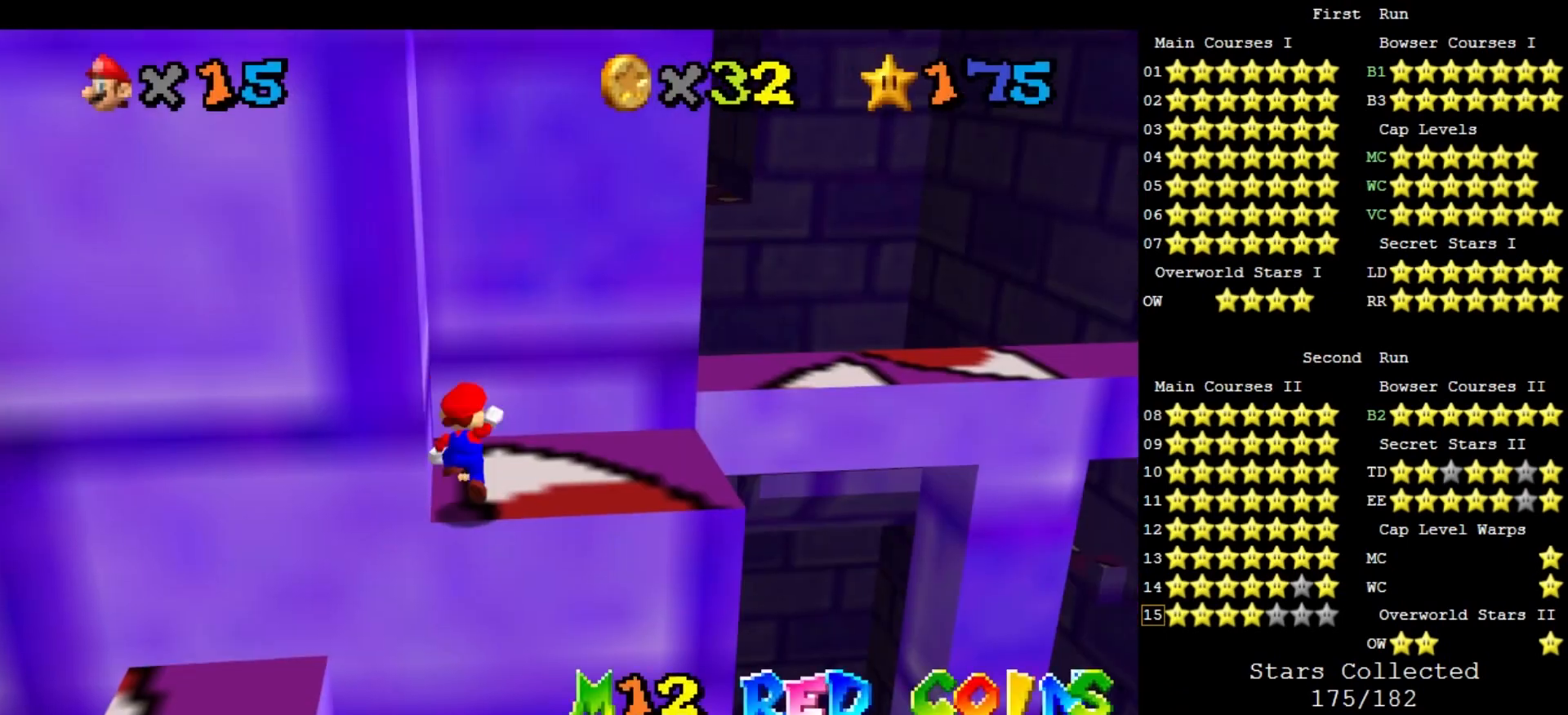
Gameplay with a controller (Nintendo layout); each line is a JSON object with the inputs held at the frame after it. "events" lists button and stick changes between this image and that frame as [ms after this image, input, new state], when the widget could be followed in between. Not read: L3 R3.
{"buttons": ["A"], "left_stick": "down-left", "events": []}
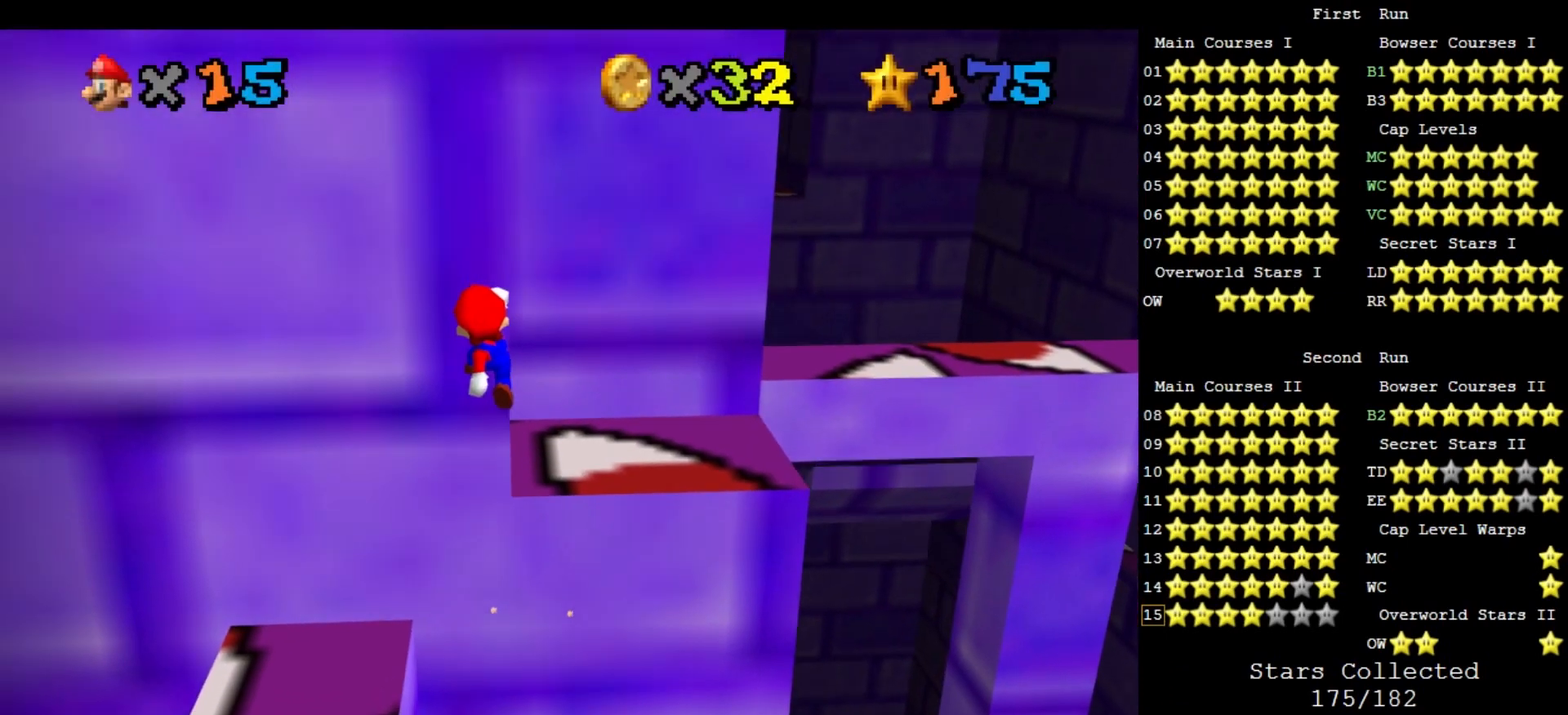
{"buttons": ["A"], "left_stick": "down-left", "events": [[67, "START", "down"], [200, "START", "up"], [267, "START", "down"], [400, "START", "up"]]}
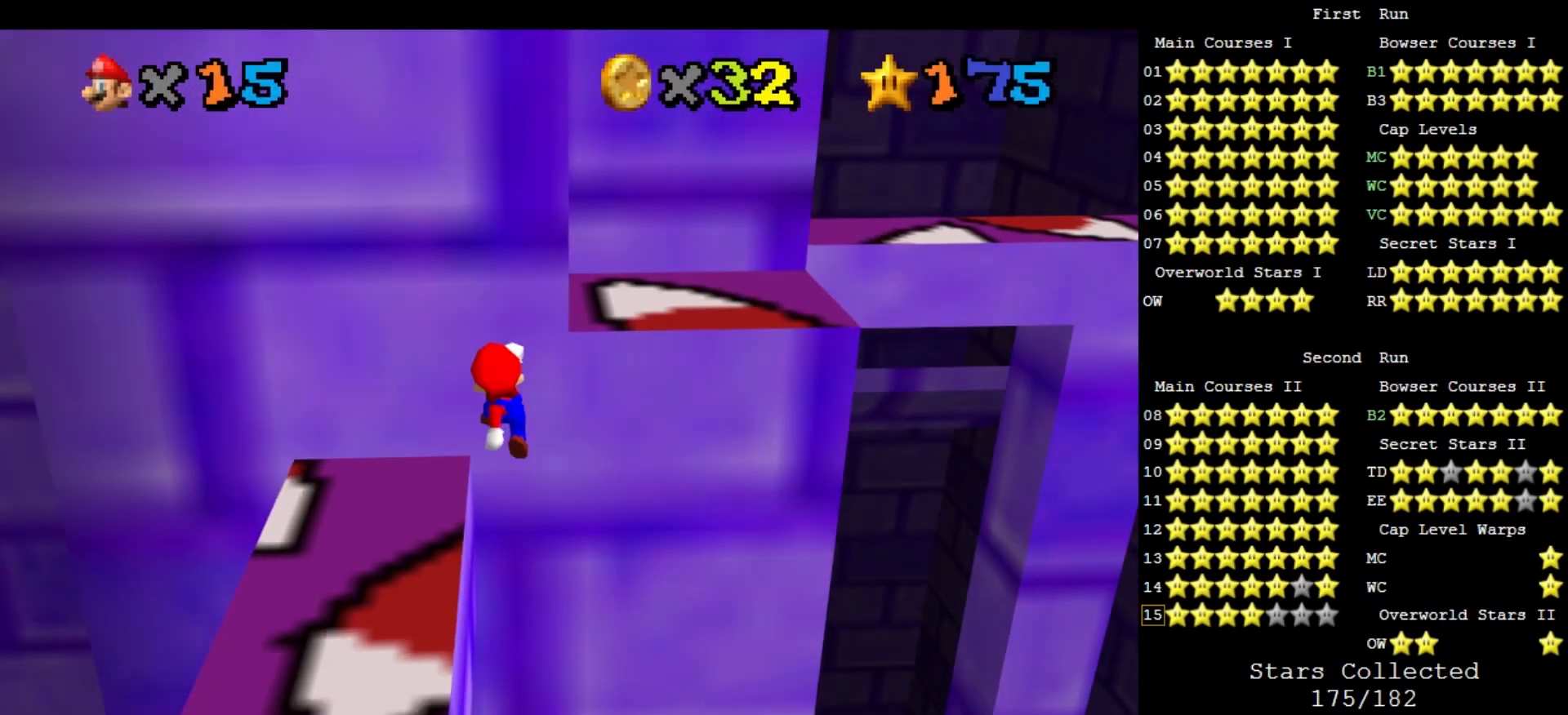
{"buttons": [], "left_stick": "left", "events": [[200, "left_stick", "left"], [333, "A", "up"]]}
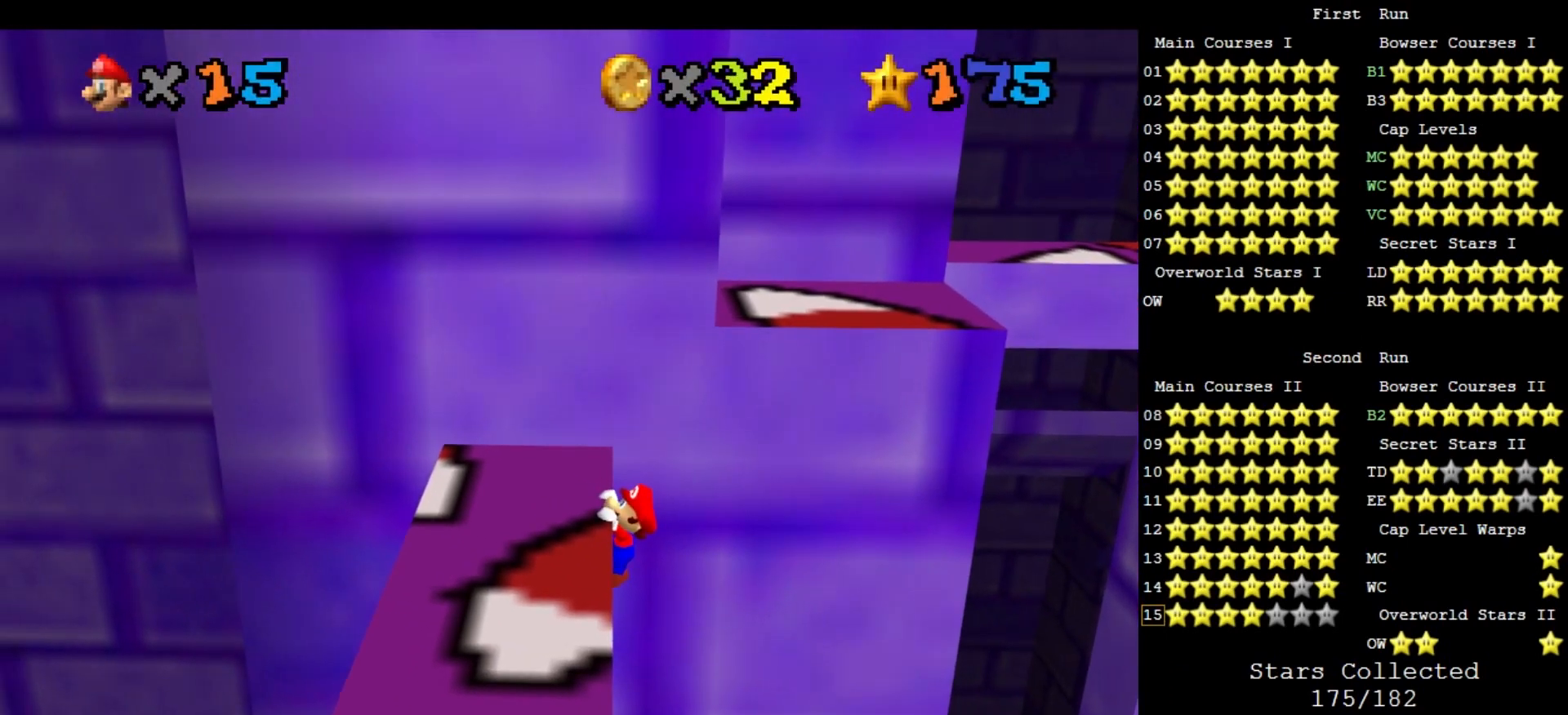
{"buttons": [], "left_stick": "center", "events": [[367, "left_stick", "center"]]}
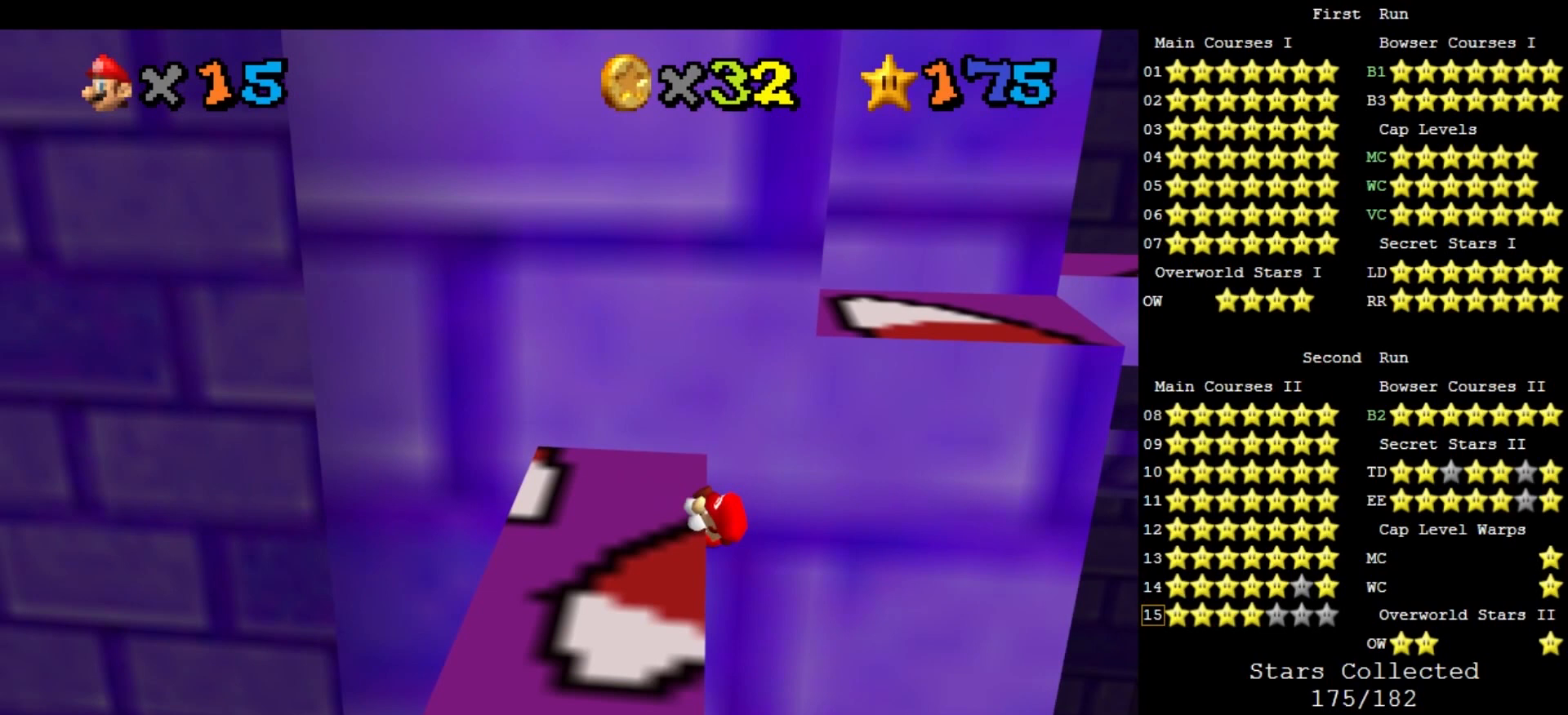
{"buttons": ["A"], "left_stick": "down-right", "events": [[500, "A", "down"], [500, "left_stick", "down-right"]]}
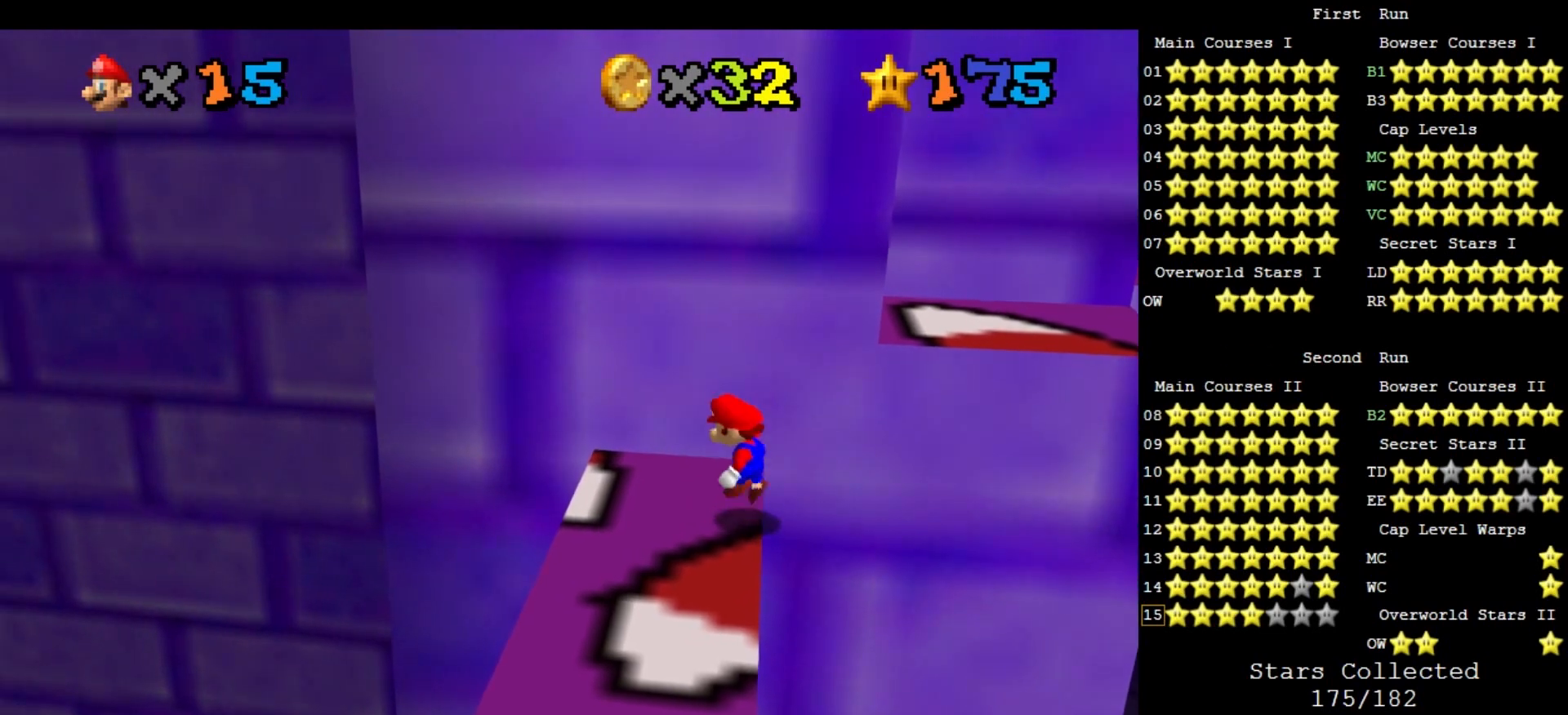
{"buttons": ["A"], "left_stick": "down", "events": [[267, "left_stick", "down"]]}
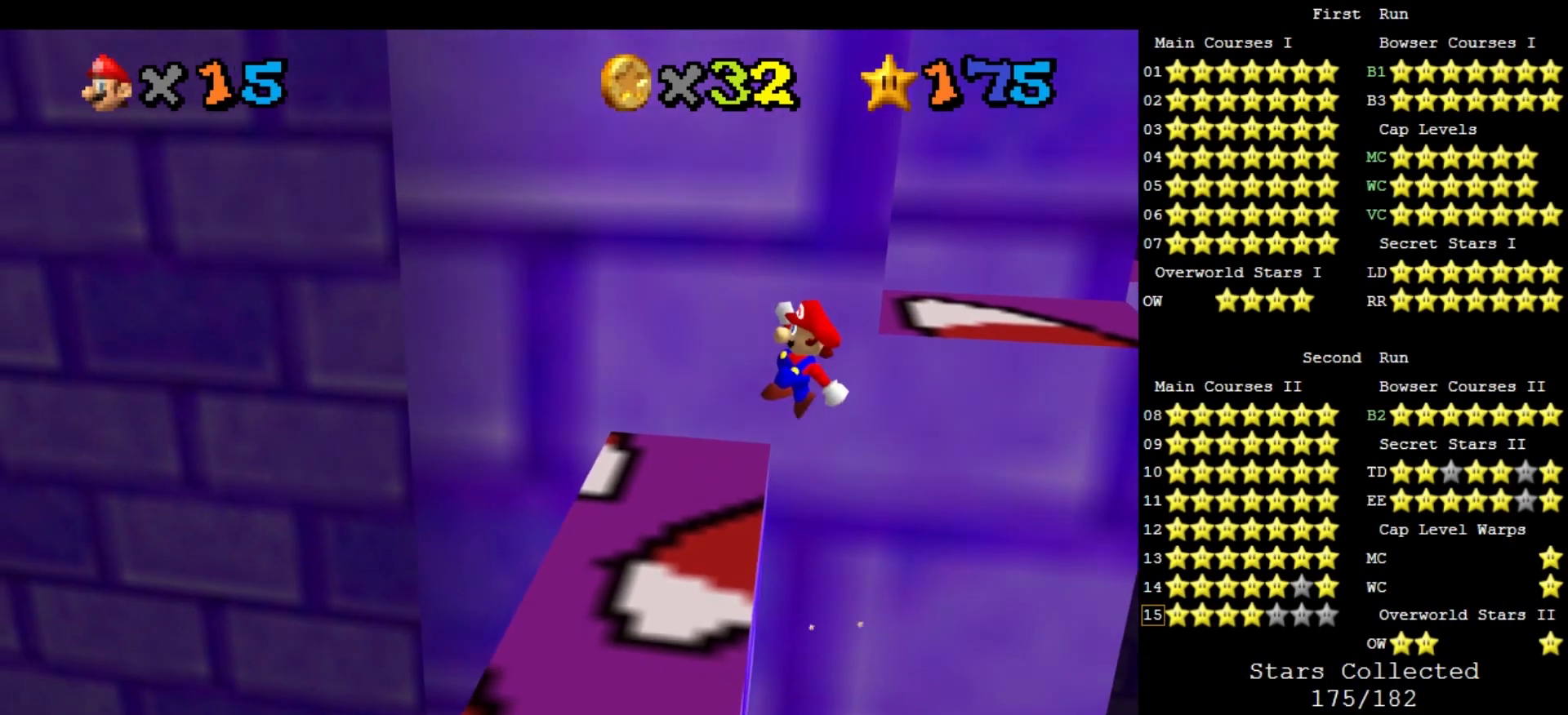
{"buttons": [], "left_stick": "down-left", "events": [[33, "A", "up"], [167, "left_stick", "down-left"]]}
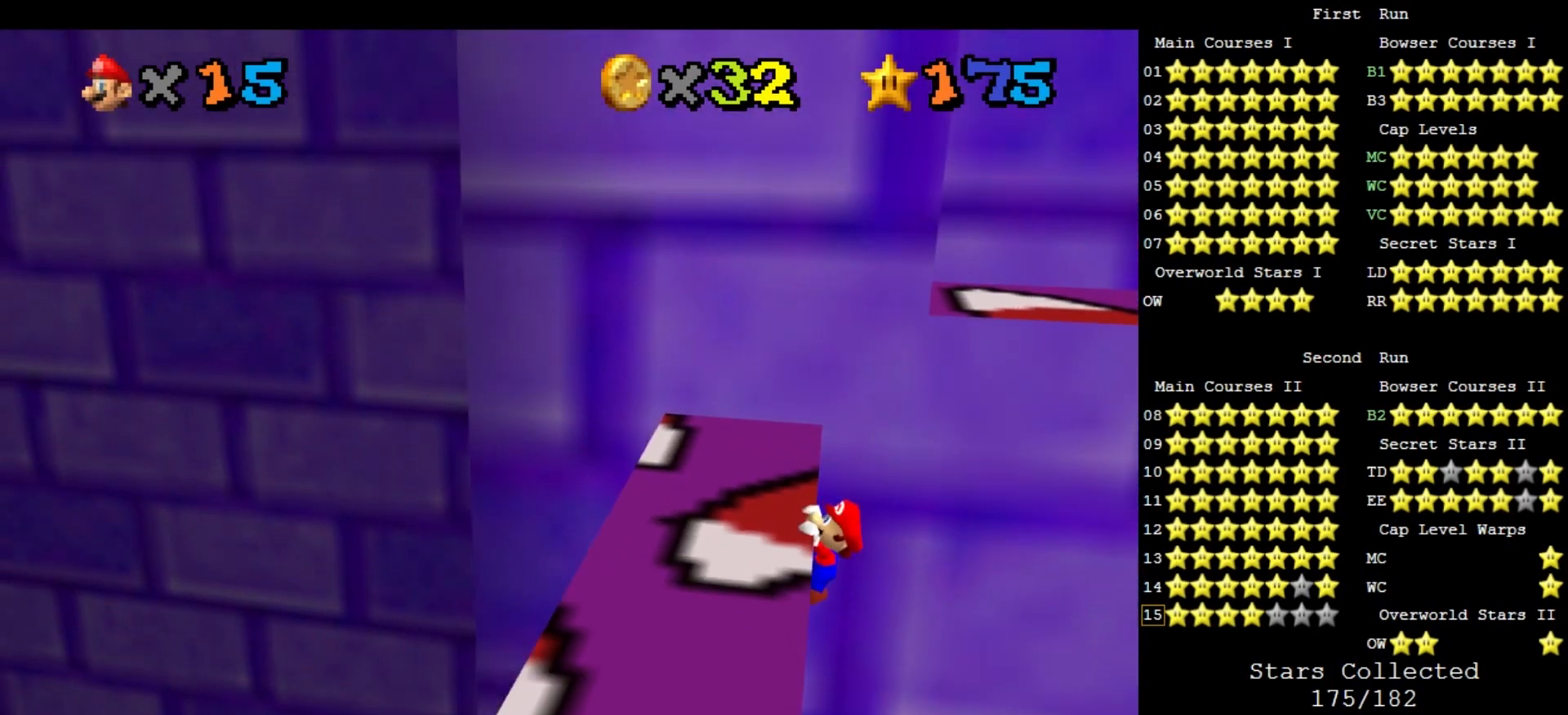
{"buttons": [], "left_stick": "left", "events": [[33, "left_stick", "left"]]}
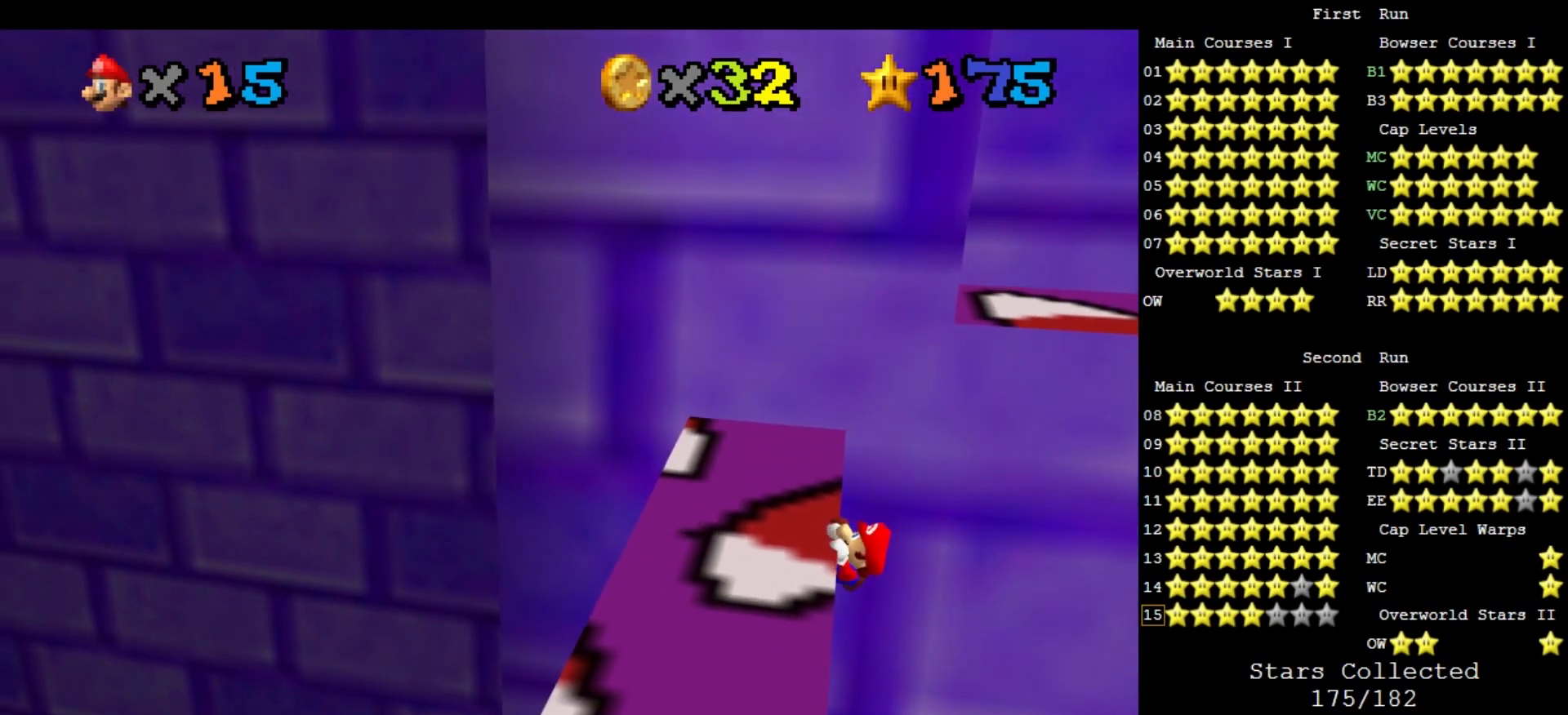
{"buttons": [], "left_stick": "center", "events": [[100, "left_stick", "center"]]}
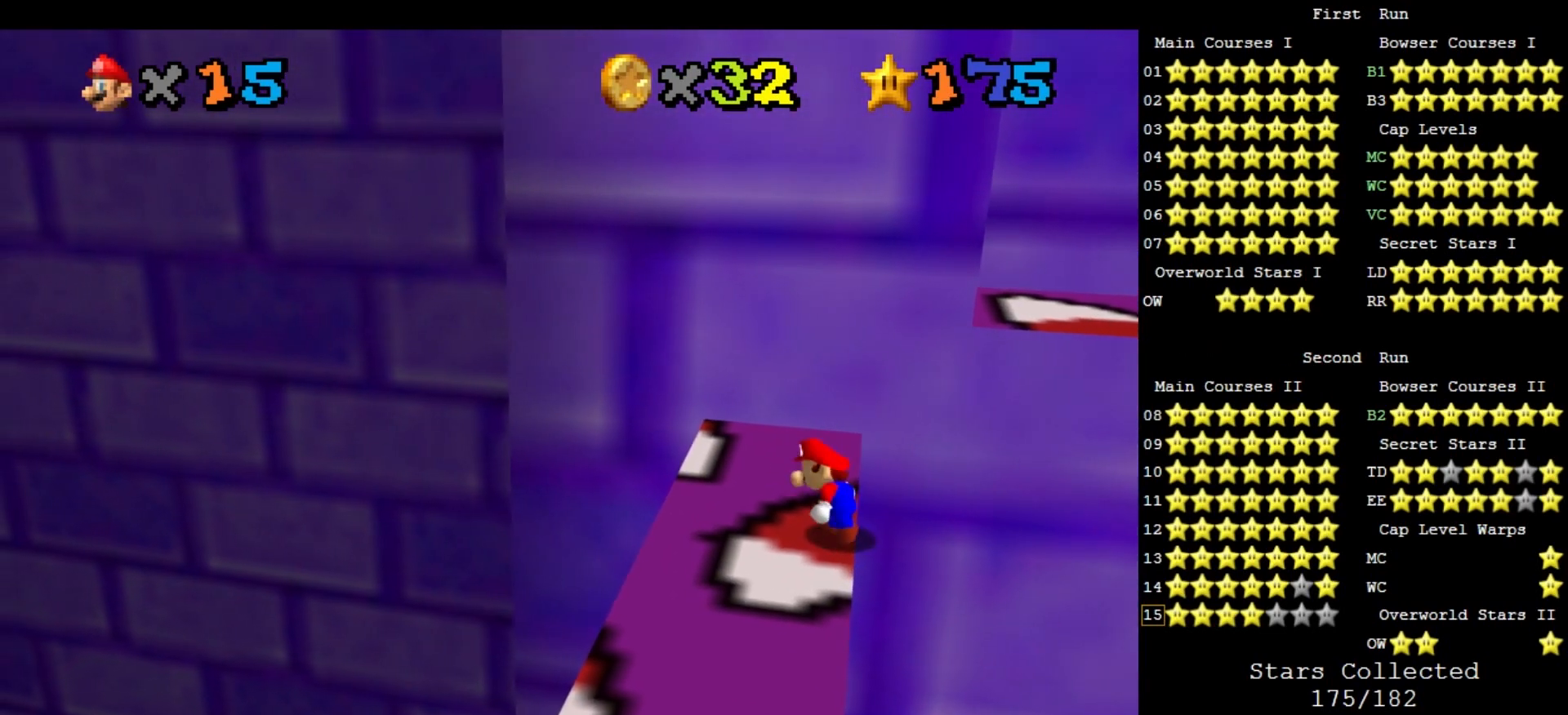
{"buttons": ["A"], "left_stick": "down", "events": [[133, "A", "down"], [167, "left_stick", "down-right"], [433, "left_stick", "down"]]}
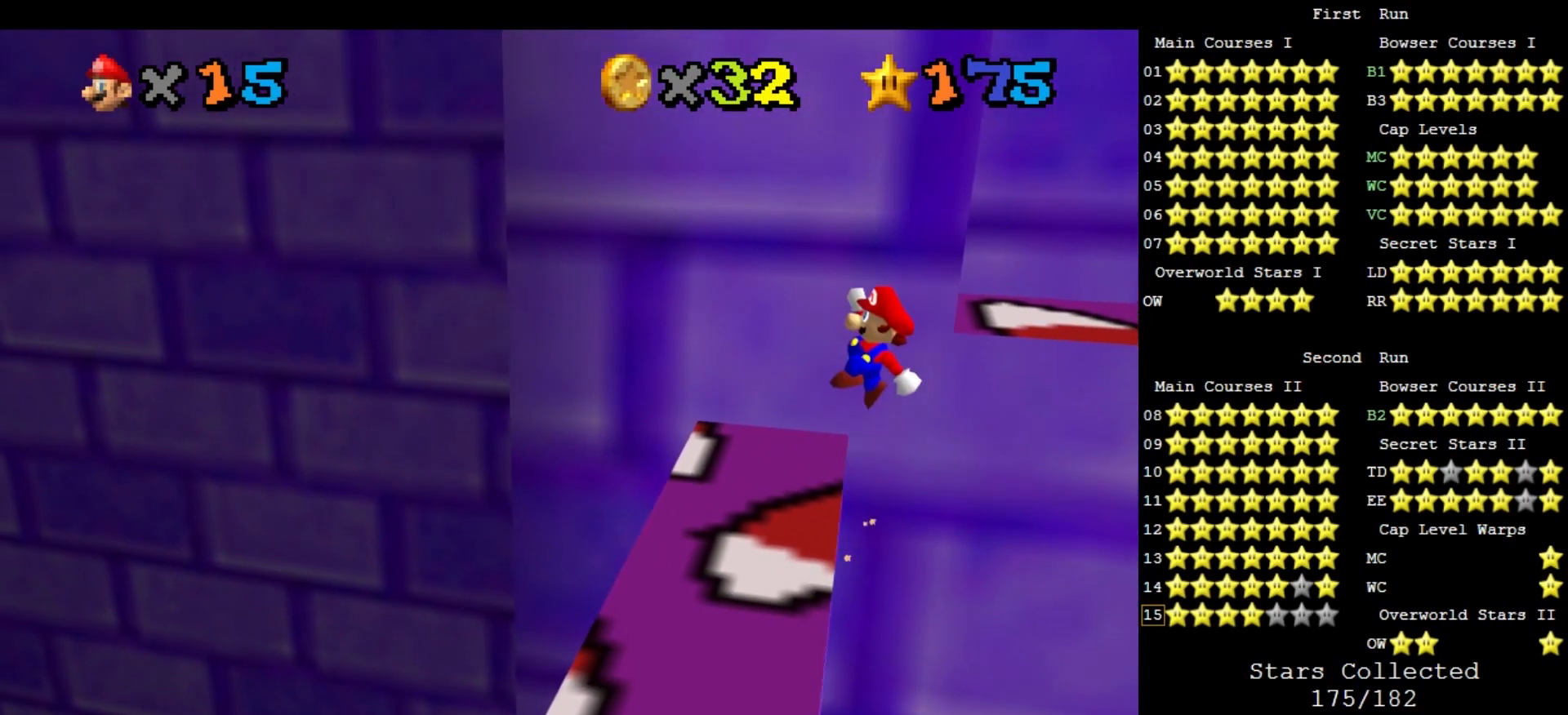
{"buttons": [], "left_stick": "down-left", "events": [[200, "A", "up"], [333, "left_stick", "down-left"]]}
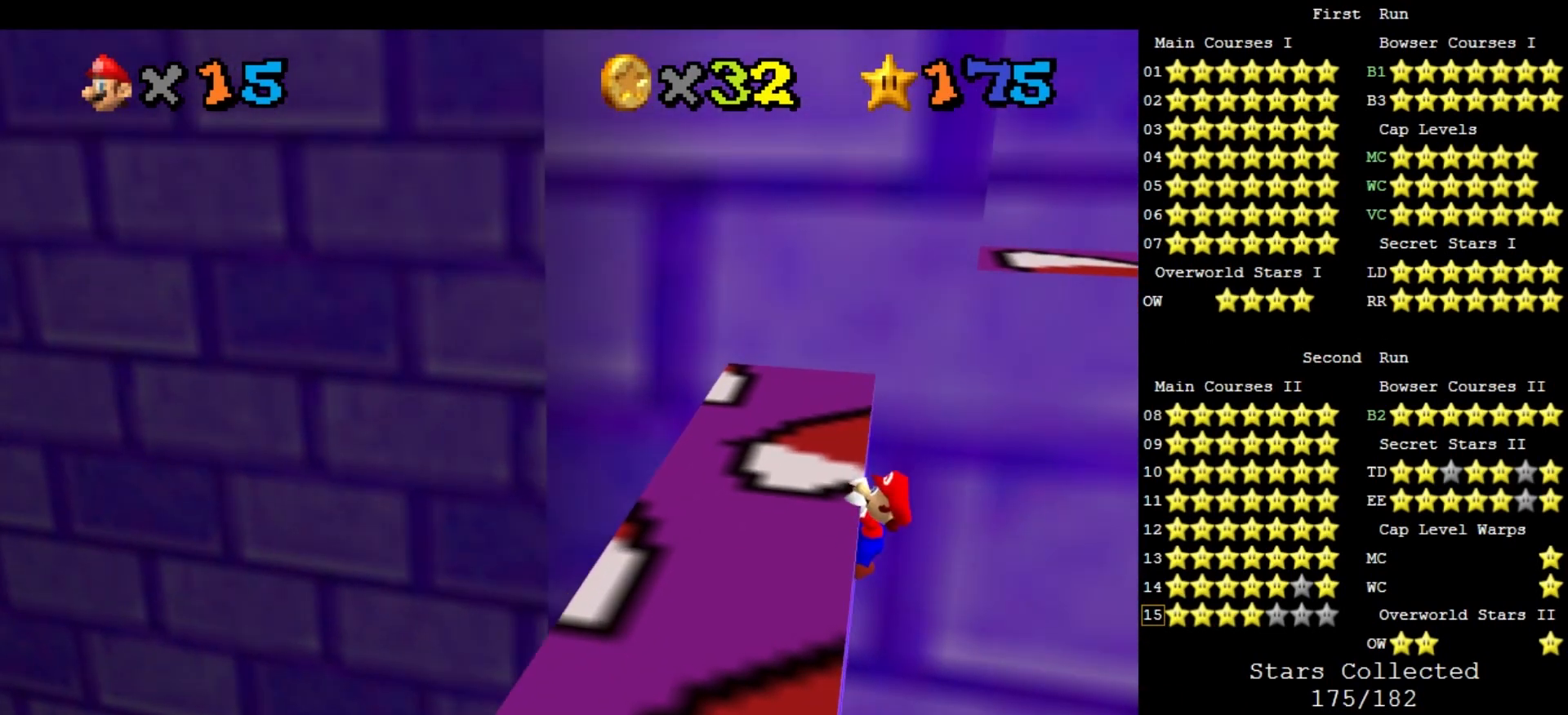
{"buttons": [], "left_stick": "center", "events": [[133, "left_stick", "left"], [433, "left_stick", "center"]]}
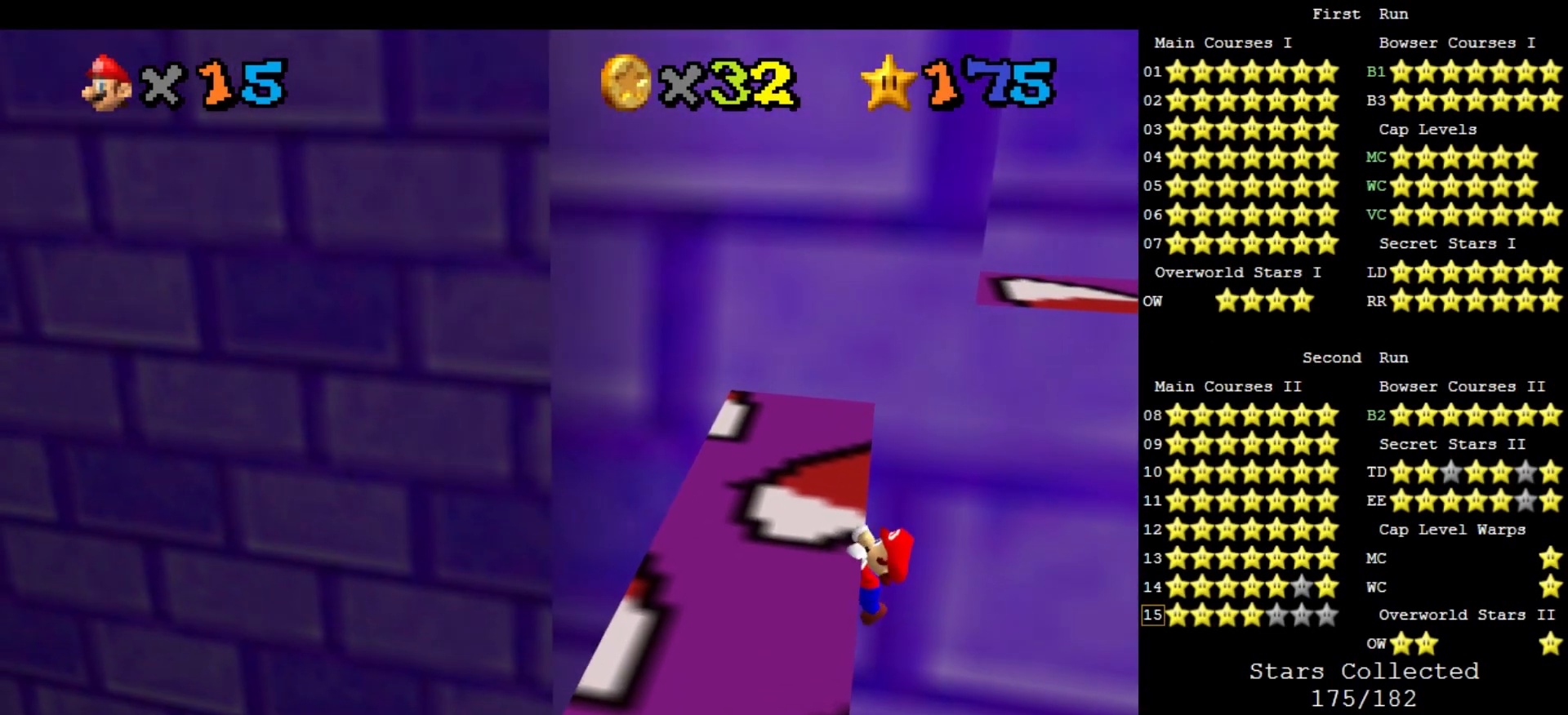
{"buttons": [], "left_stick": "center", "events": []}
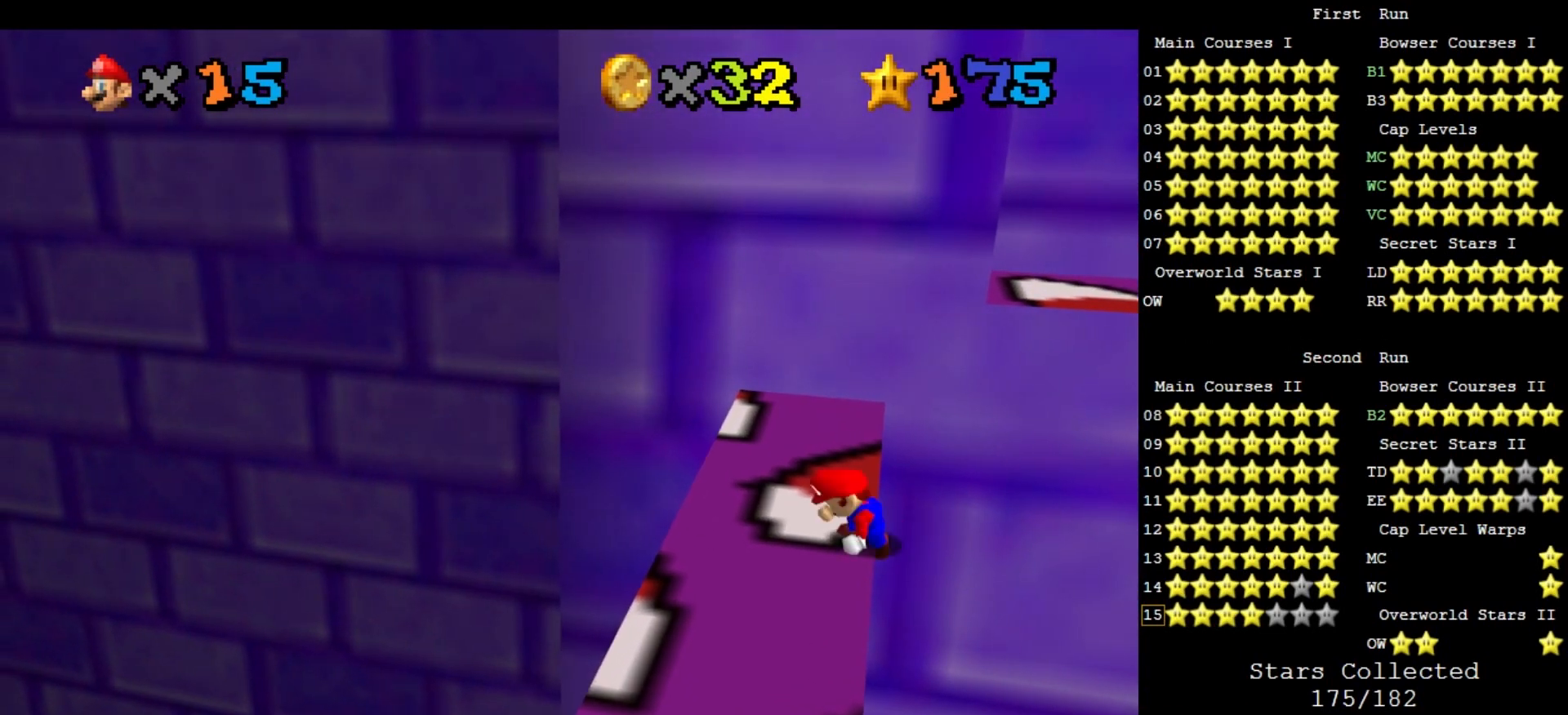
{"buttons": ["A"], "left_stick": "down-right", "events": [[267, "A", "down"], [300, "left_stick", "down-right"]]}
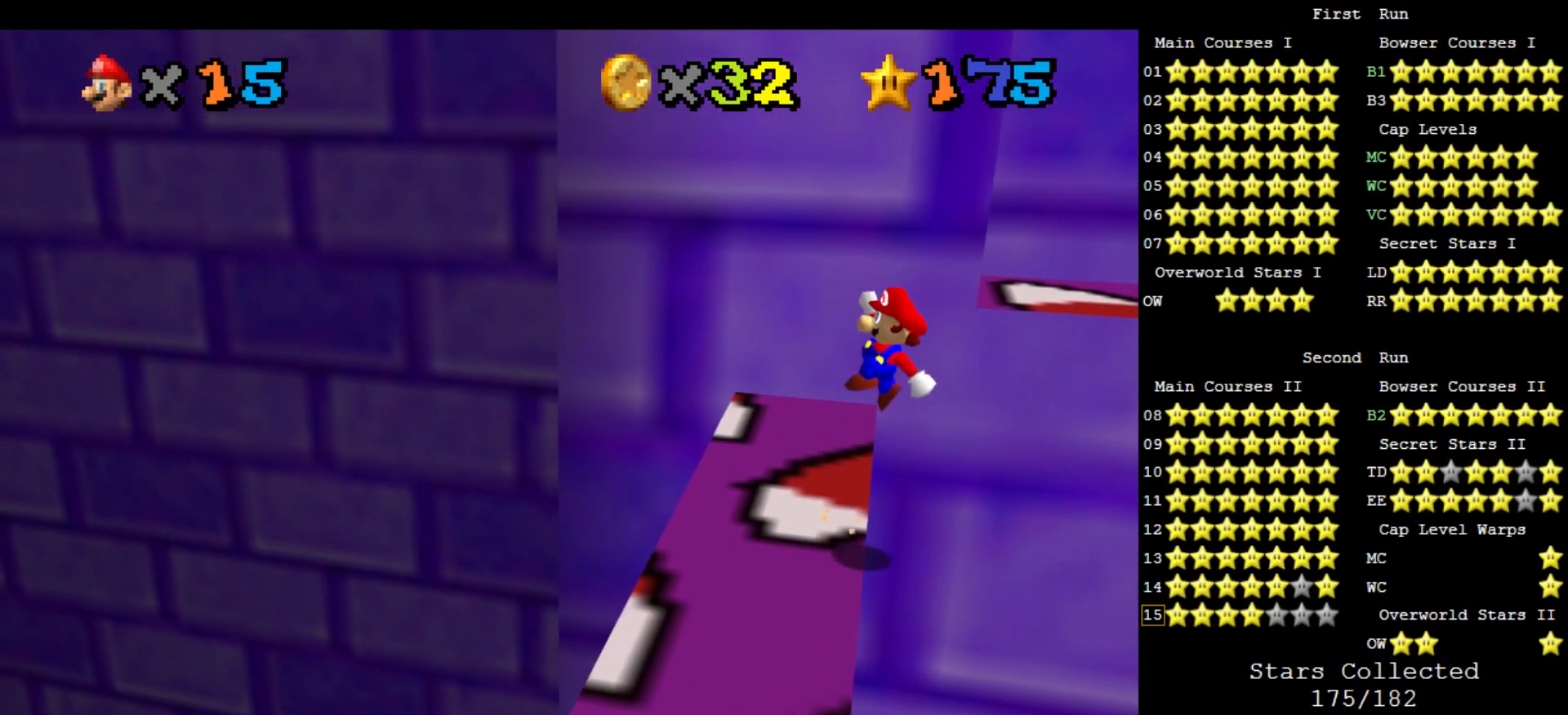
{"buttons": [], "left_stick": "down-left", "events": [[67, "left_stick", "down"], [333, "A", "up"], [433, "left_stick", "down-left"]]}
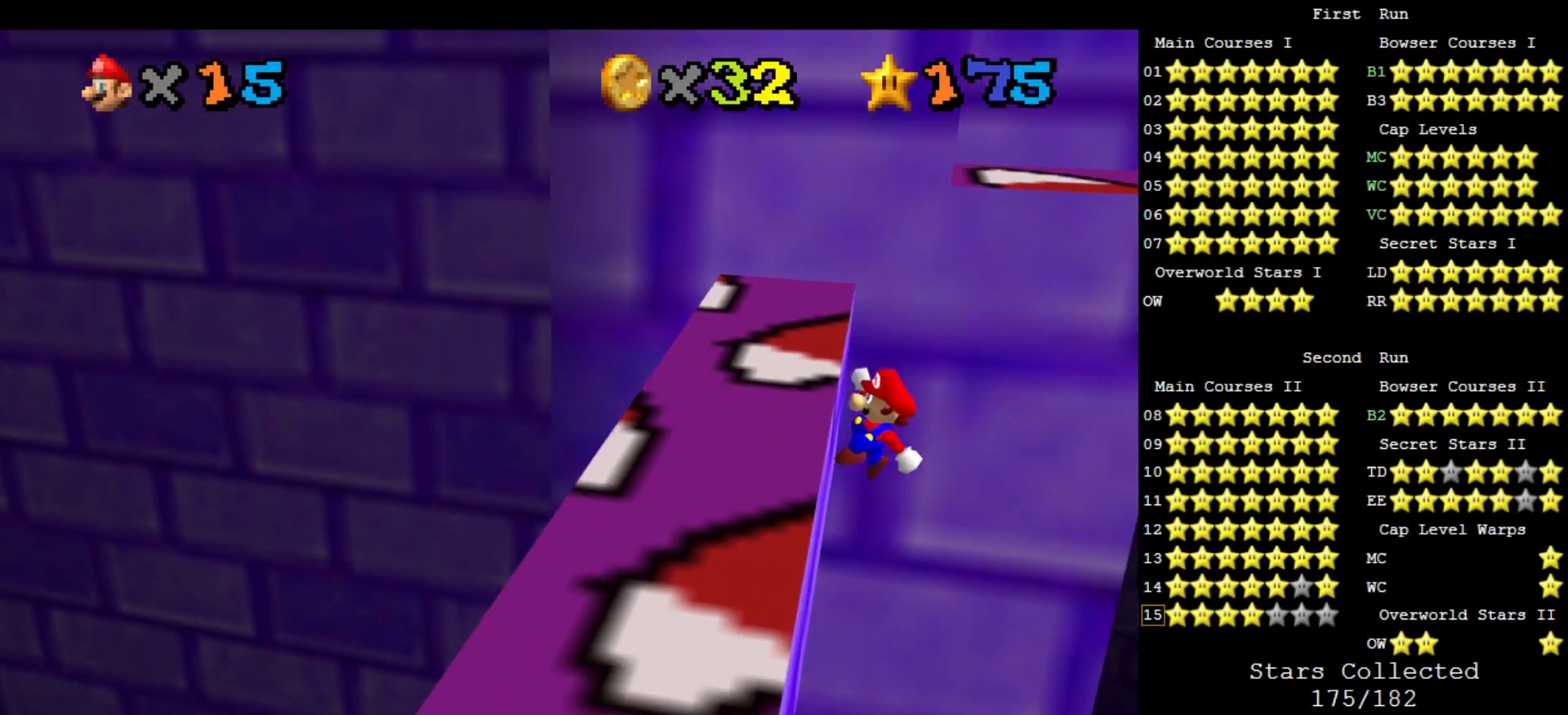
{"buttons": [], "left_stick": "left", "events": [[200, "left_stick", "left"]]}
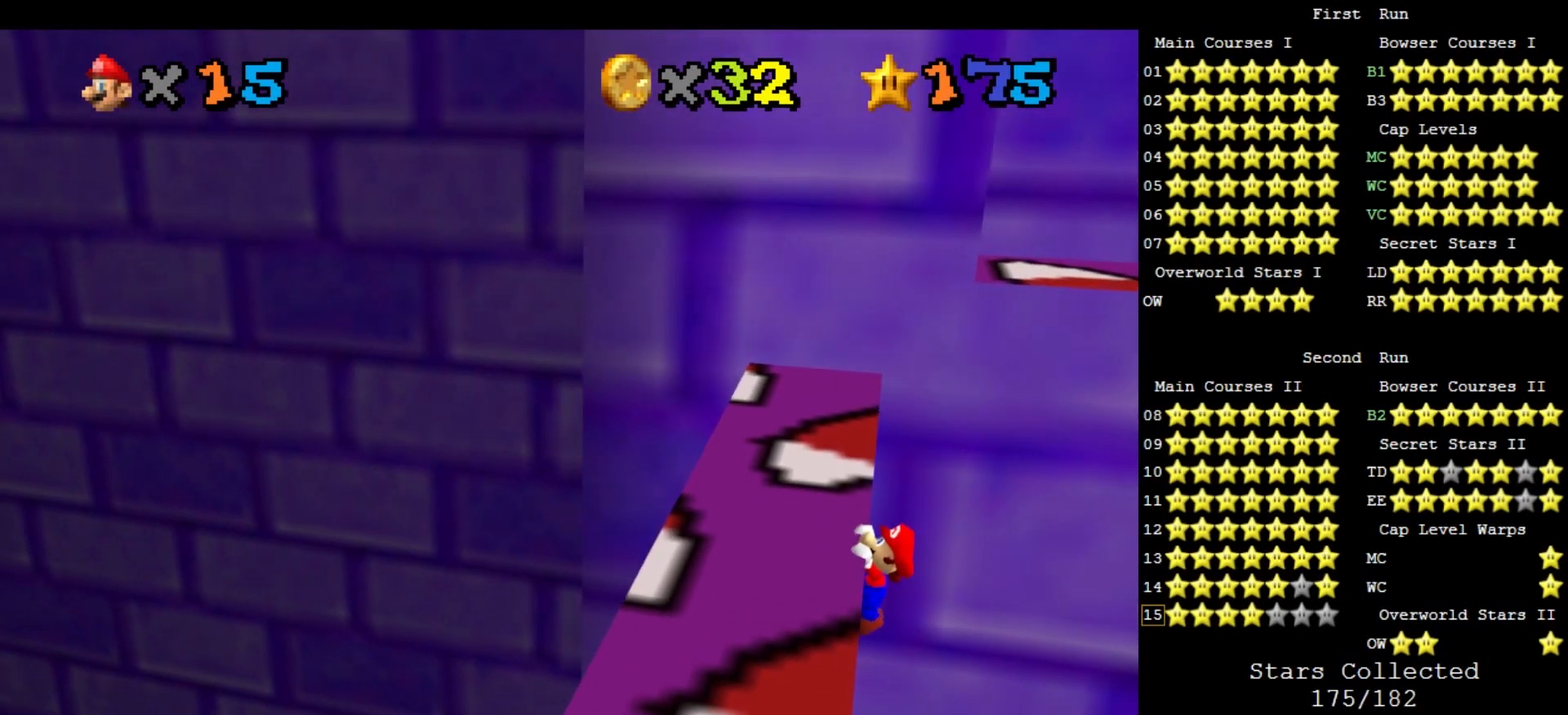
{"buttons": [], "left_stick": "center", "events": [[300, "left_stick", "center"]]}
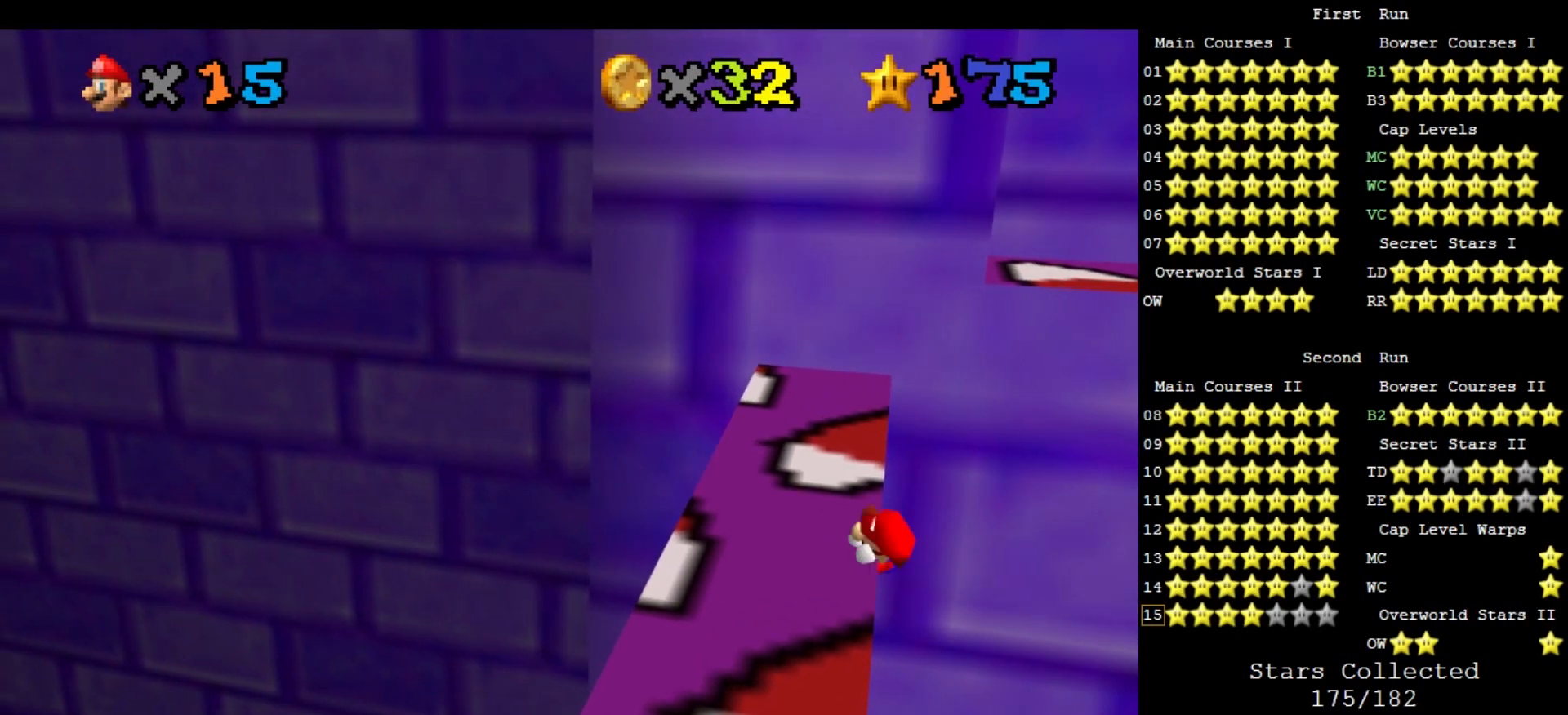
{"buttons": ["A"], "left_stick": "down-right", "events": [[400, "A", "down"], [467, "left_stick", "down-right"]]}
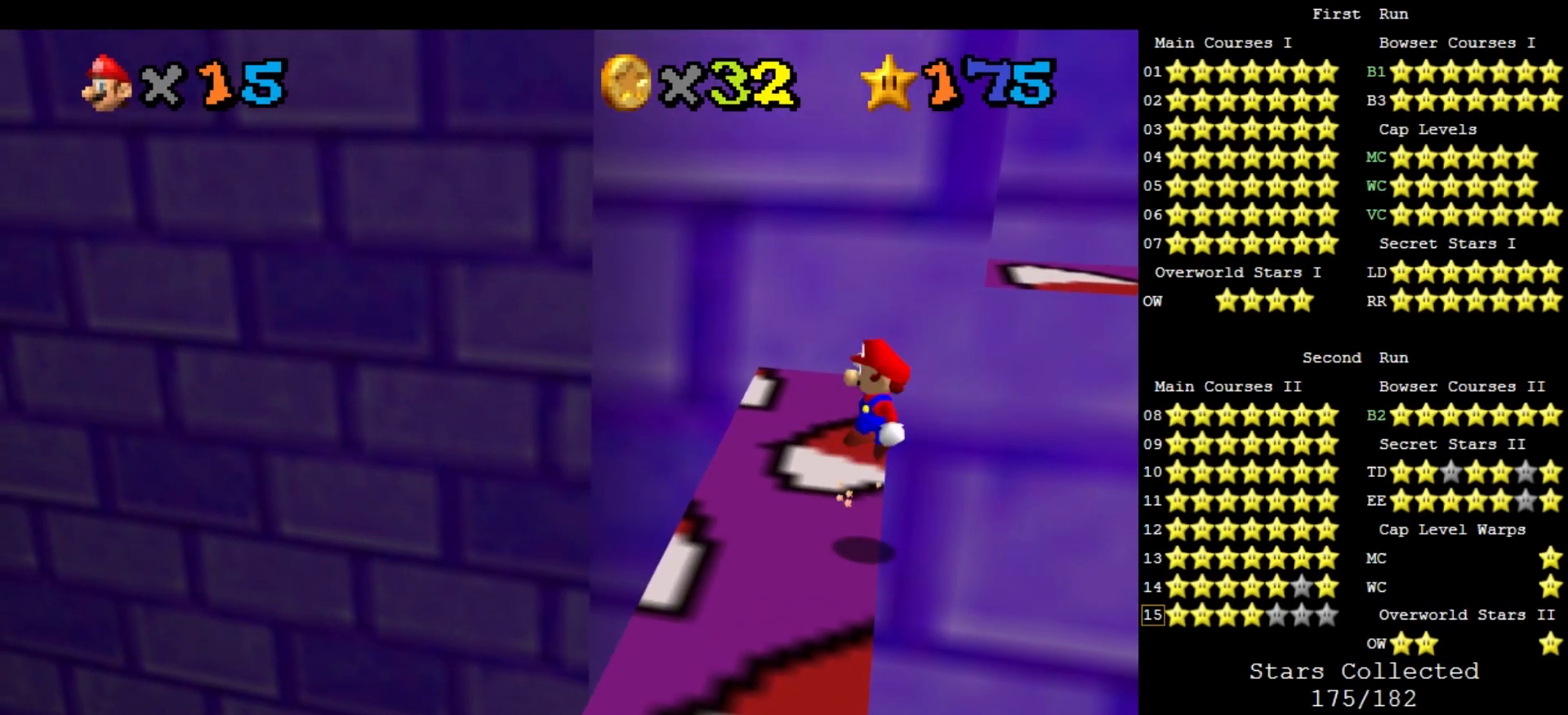
{"buttons": [], "left_stick": "down", "events": [[233, "left_stick", "center"], [400, "A", "up"], [433, "left_stick", "down"]]}
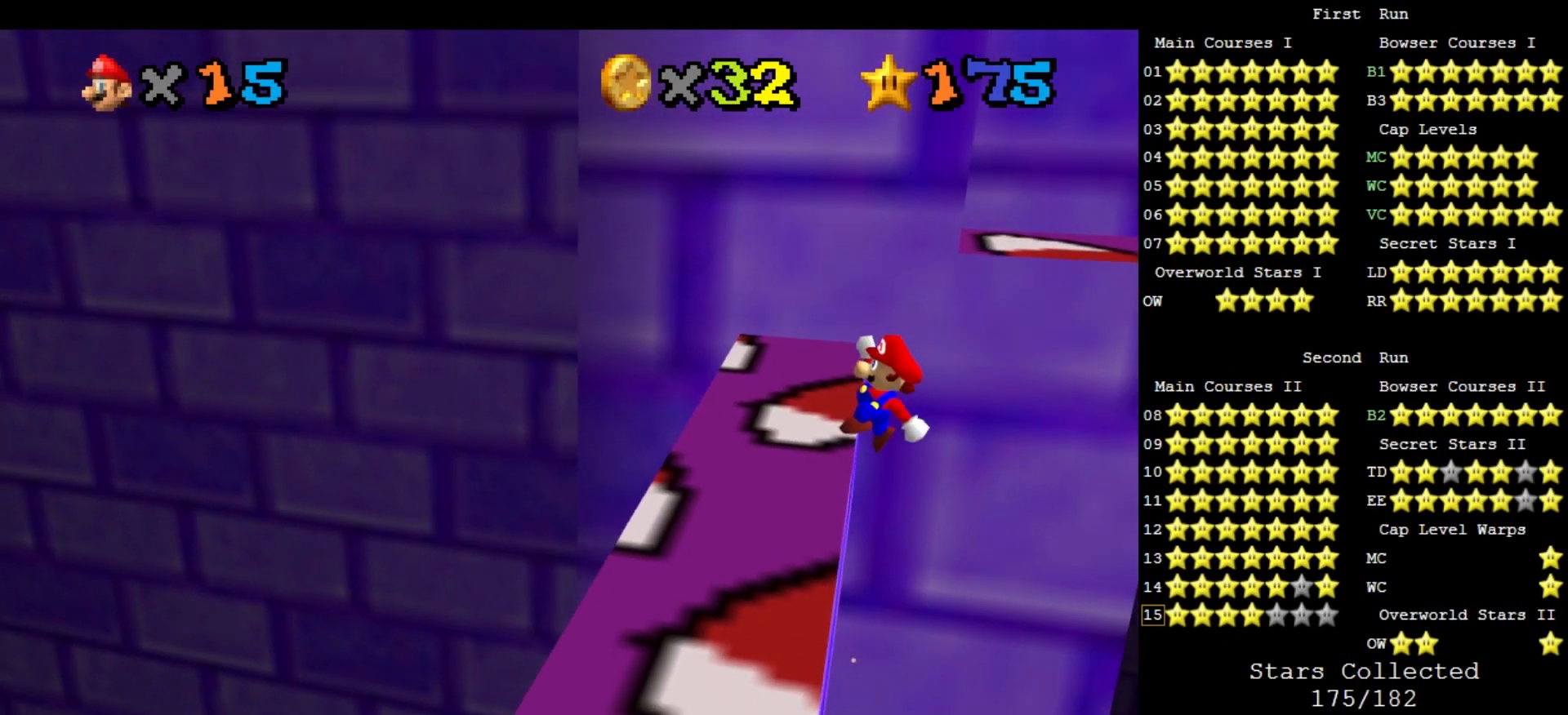
{"buttons": [], "left_stick": "center", "events": [[167, "C_DOWN", "down"], [167, "C_RIGHT", "down"], [167, "left_stick", "left"], [267, "C_DOWN", "up"], [300, "C_RIGHT", "up"], [367, "C_RIGHT", "down"], [367, "left_stick", "center"], [433, "C_DOWN", "down"], [467, "C_DOWN", "up"], [500, "C_RIGHT", "up"]]}
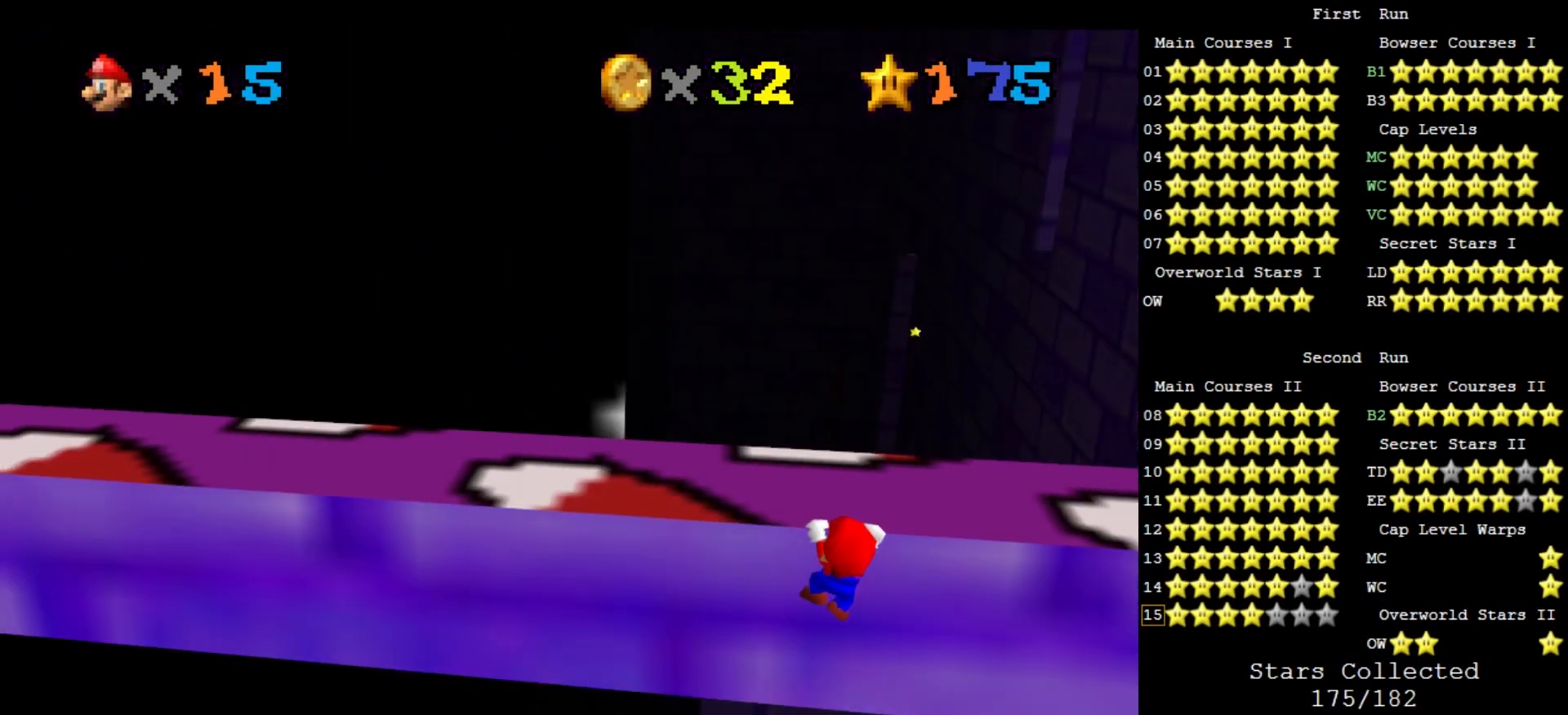
{"buttons": [], "left_stick": "up", "events": [[367, "left_stick", "up"]]}
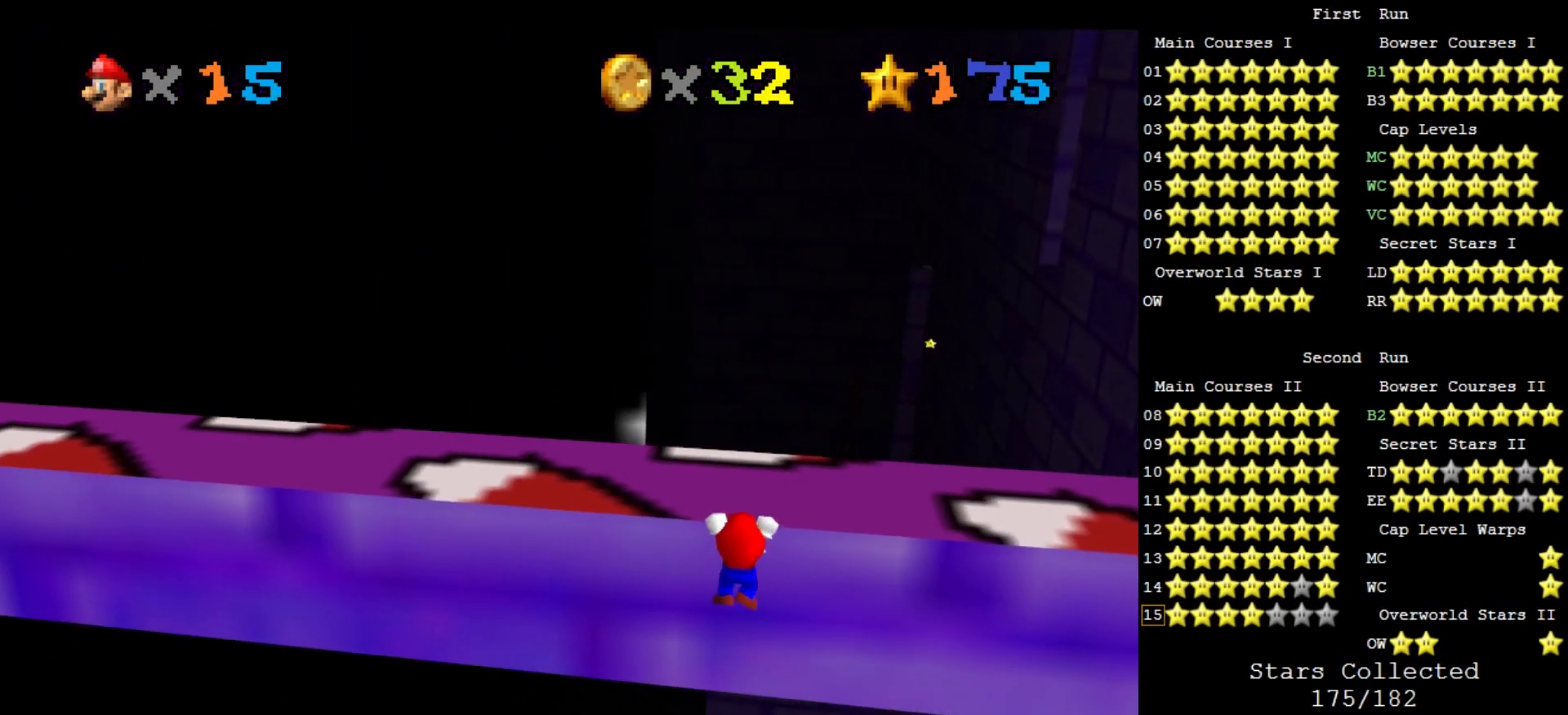
{"buttons": [], "left_stick": "center", "events": [[400, "left_stick", "center"]]}
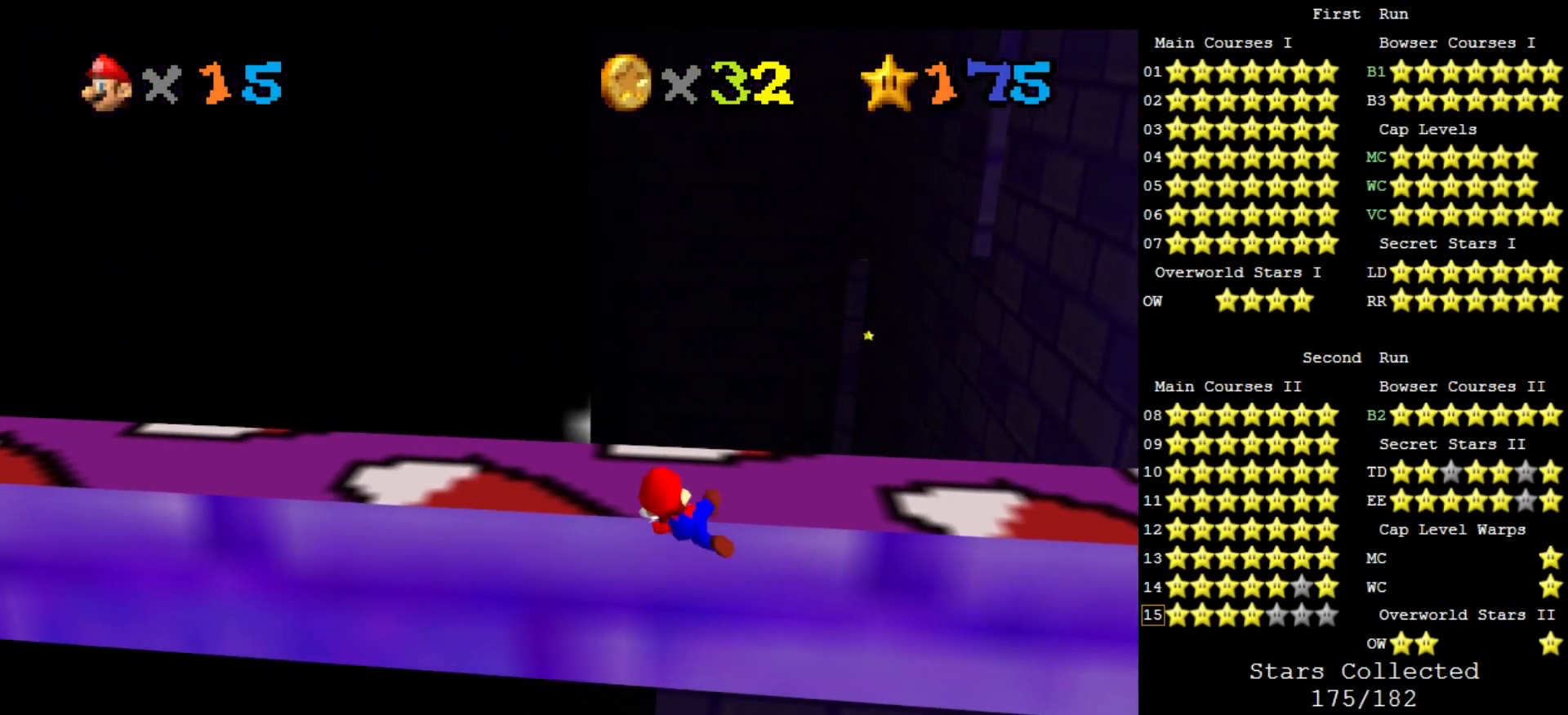
{"buttons": [], "left_stick": "center", "events": [[300, "A", "down"], [300, "START", "down"], [467, "START", "up"], [500, "A", "up"]]}
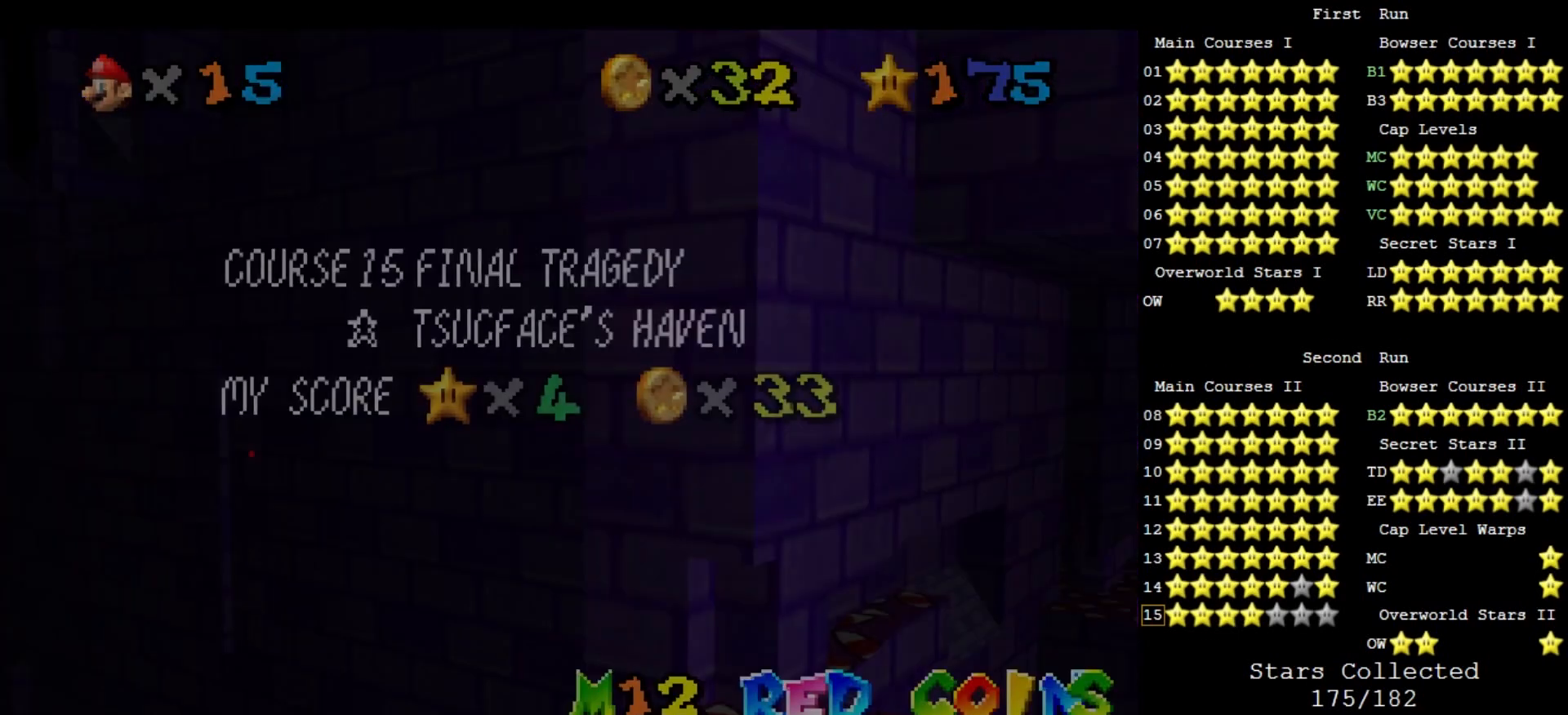
{"buttons": [], "left_stick": "up", "events": [[233, "left_stick", "up"]]}
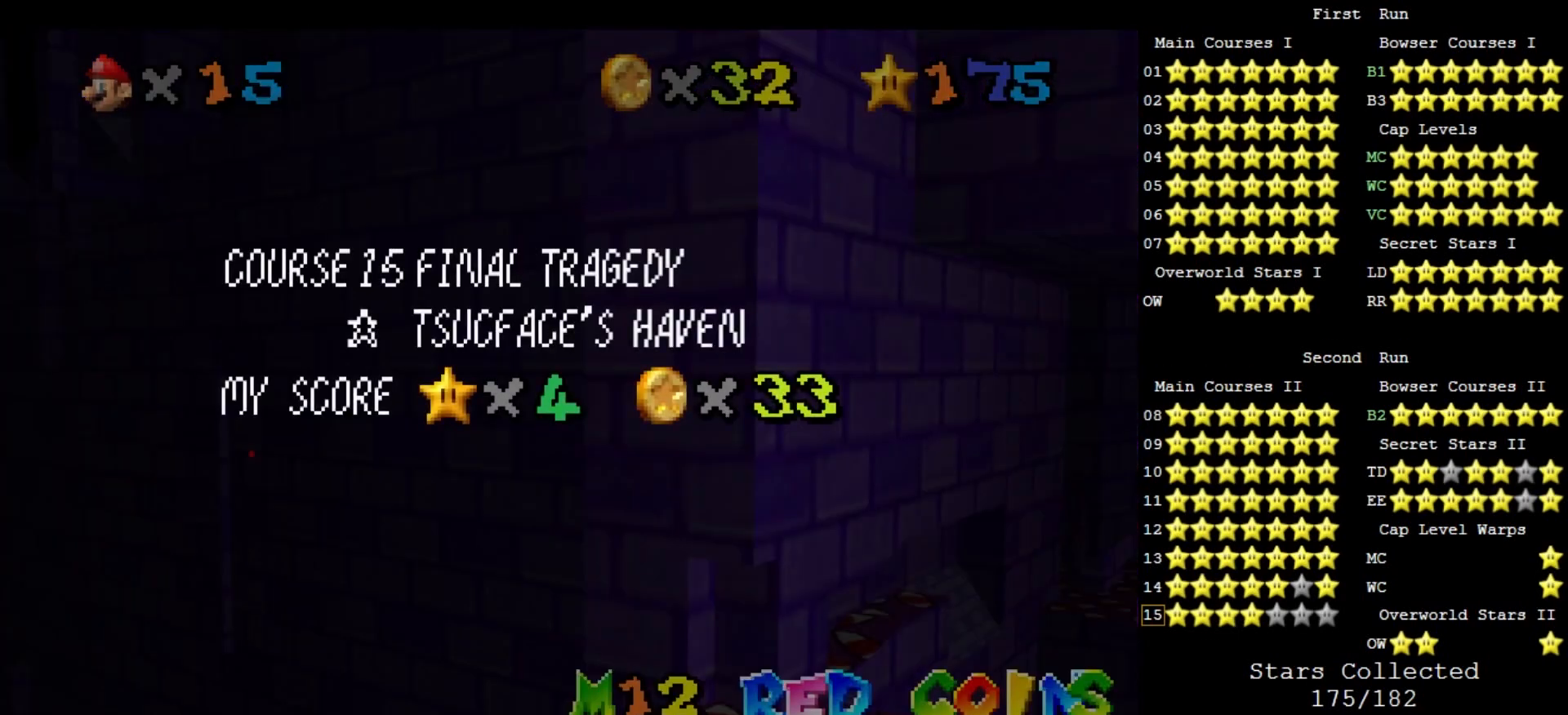
{"buttons": [], "left_stick": "up", "events": []}
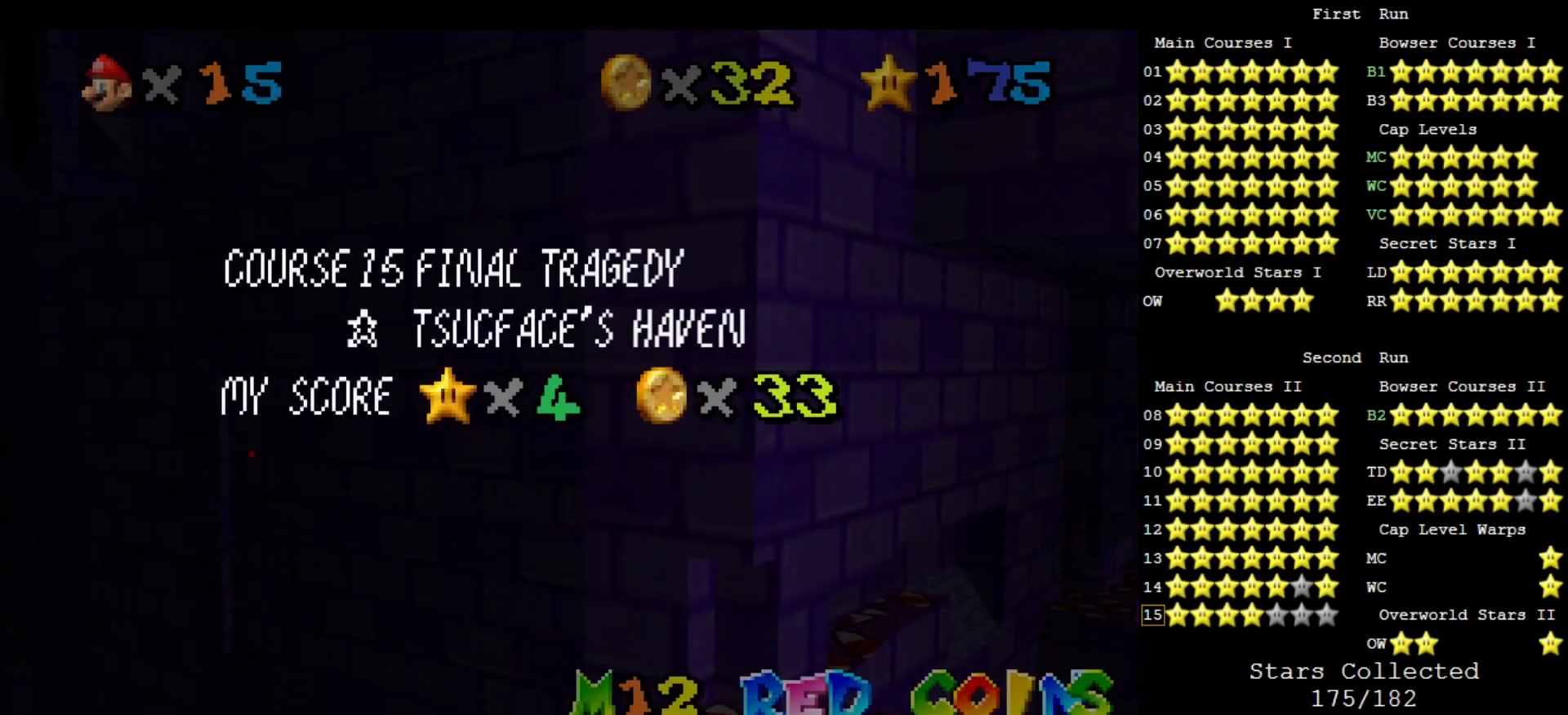
{"buttons": [], "left_stick": "up", "events": []}
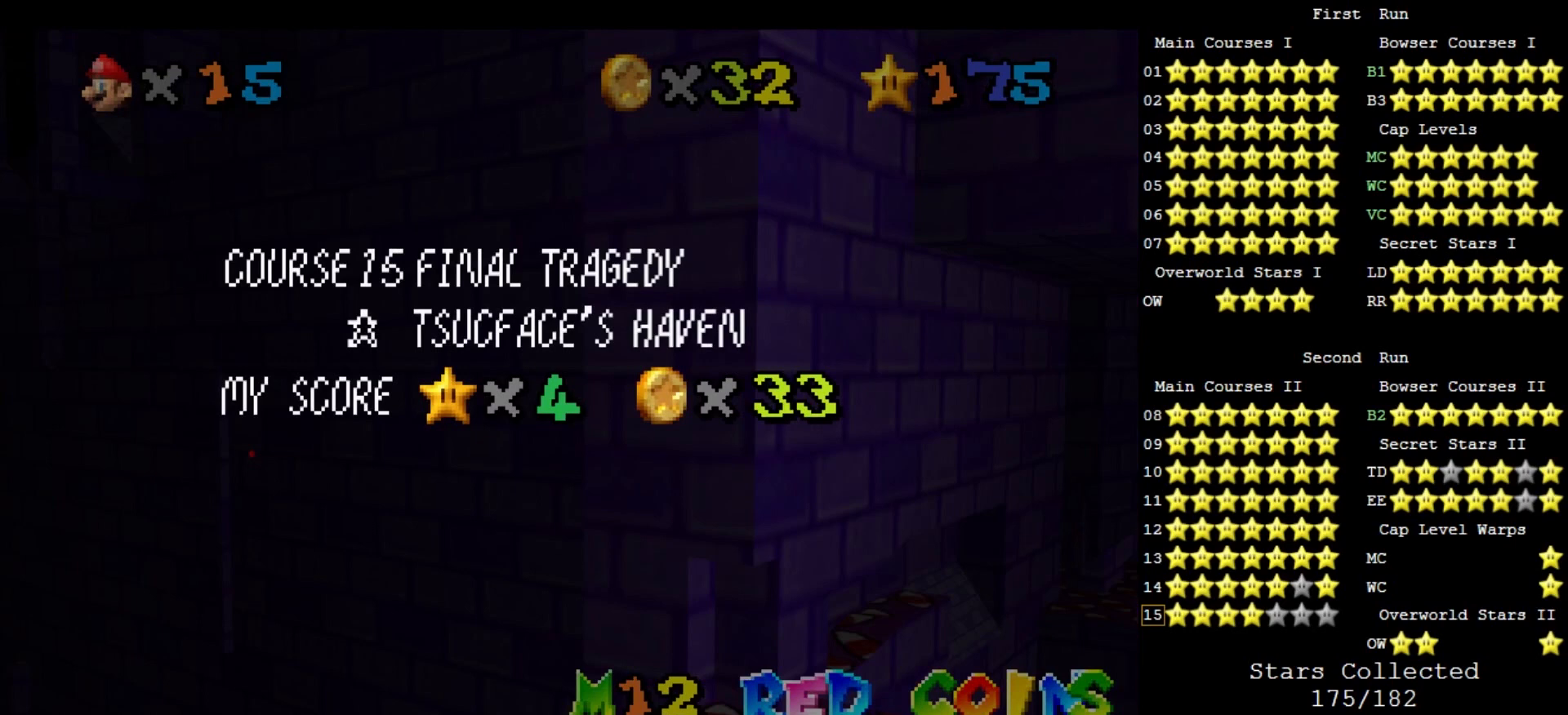
{"buttons": ["A"], "left_stick": "up", "events": [[400, "A", "down"]]}
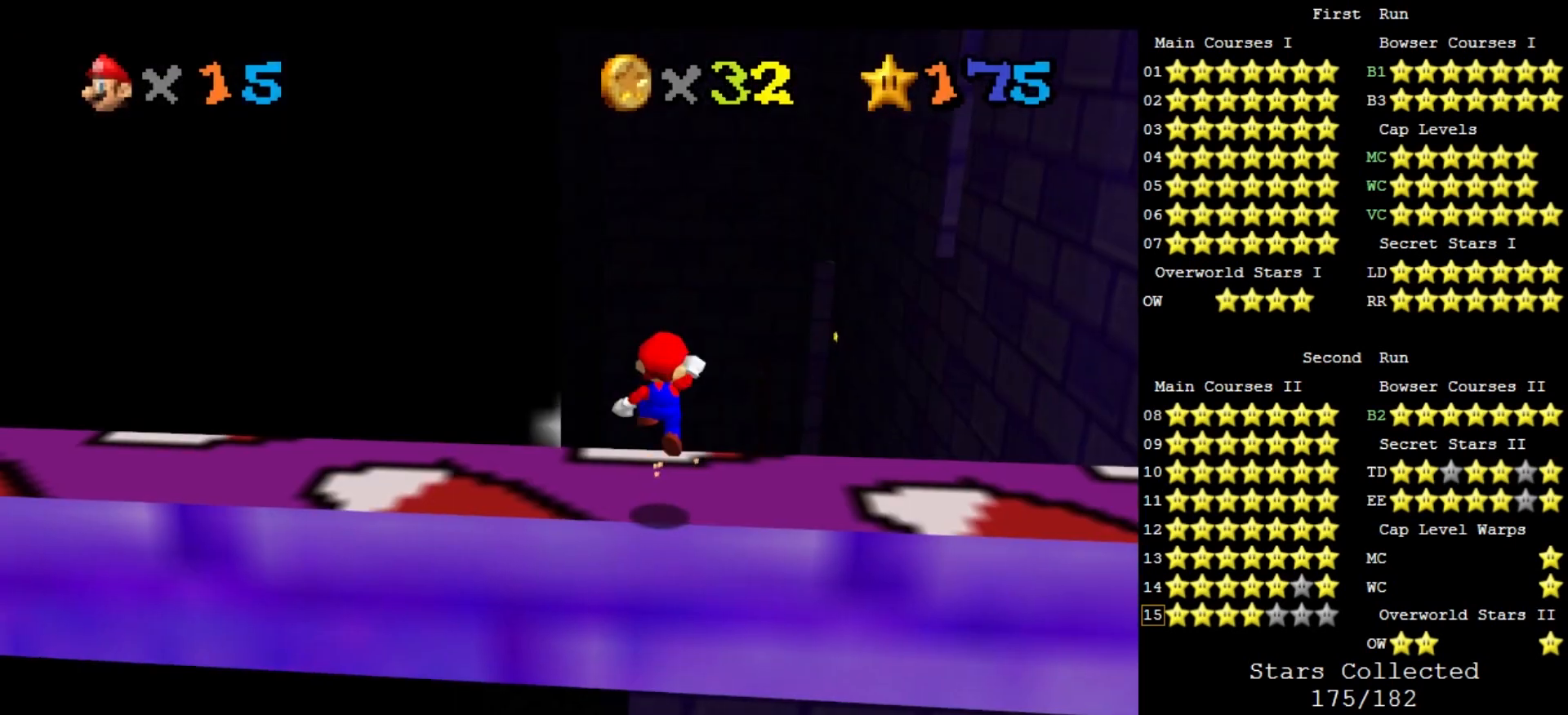
{"buttons": [], "left_stick": "up", "events": [[433, "A", "up"]]}
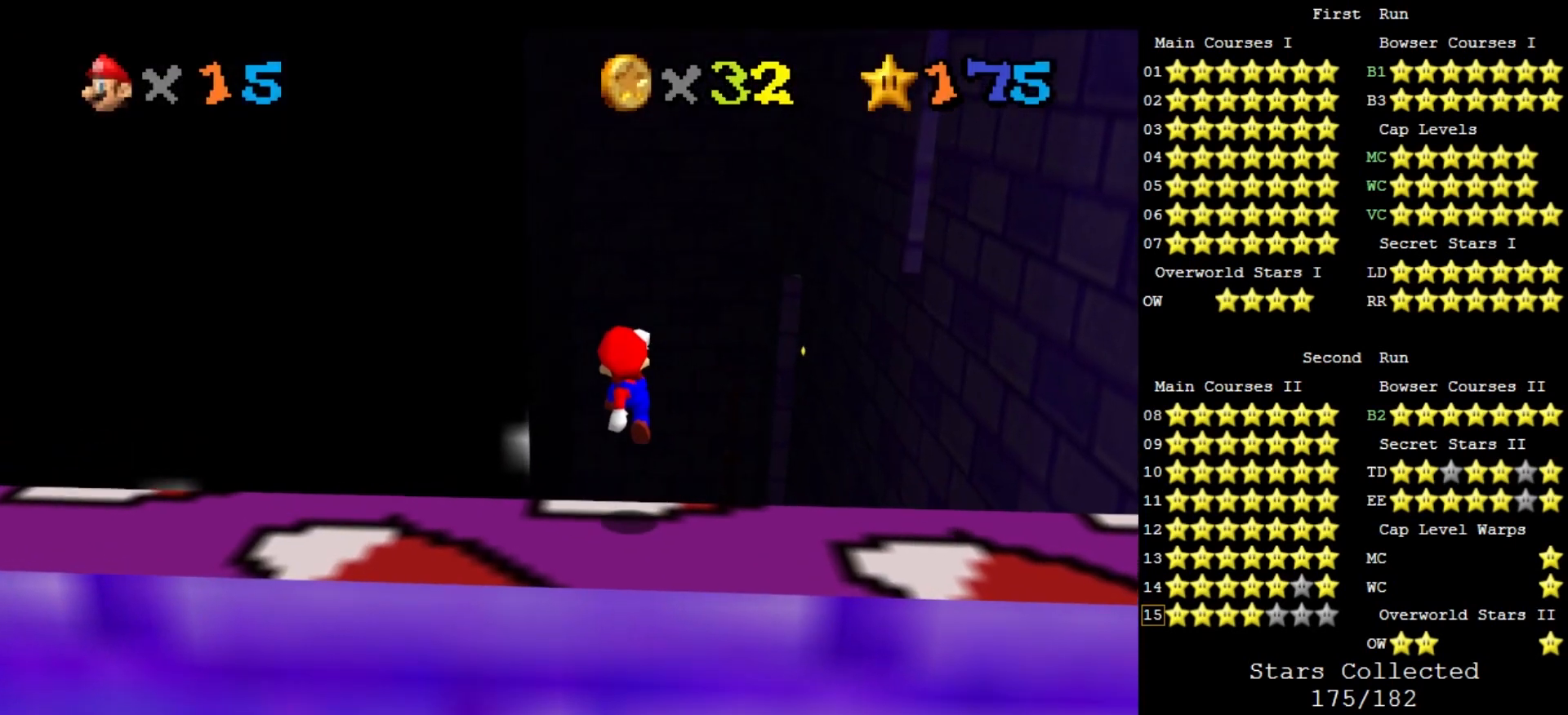
{"buttons": [], "left_stick": "up", "events": []}
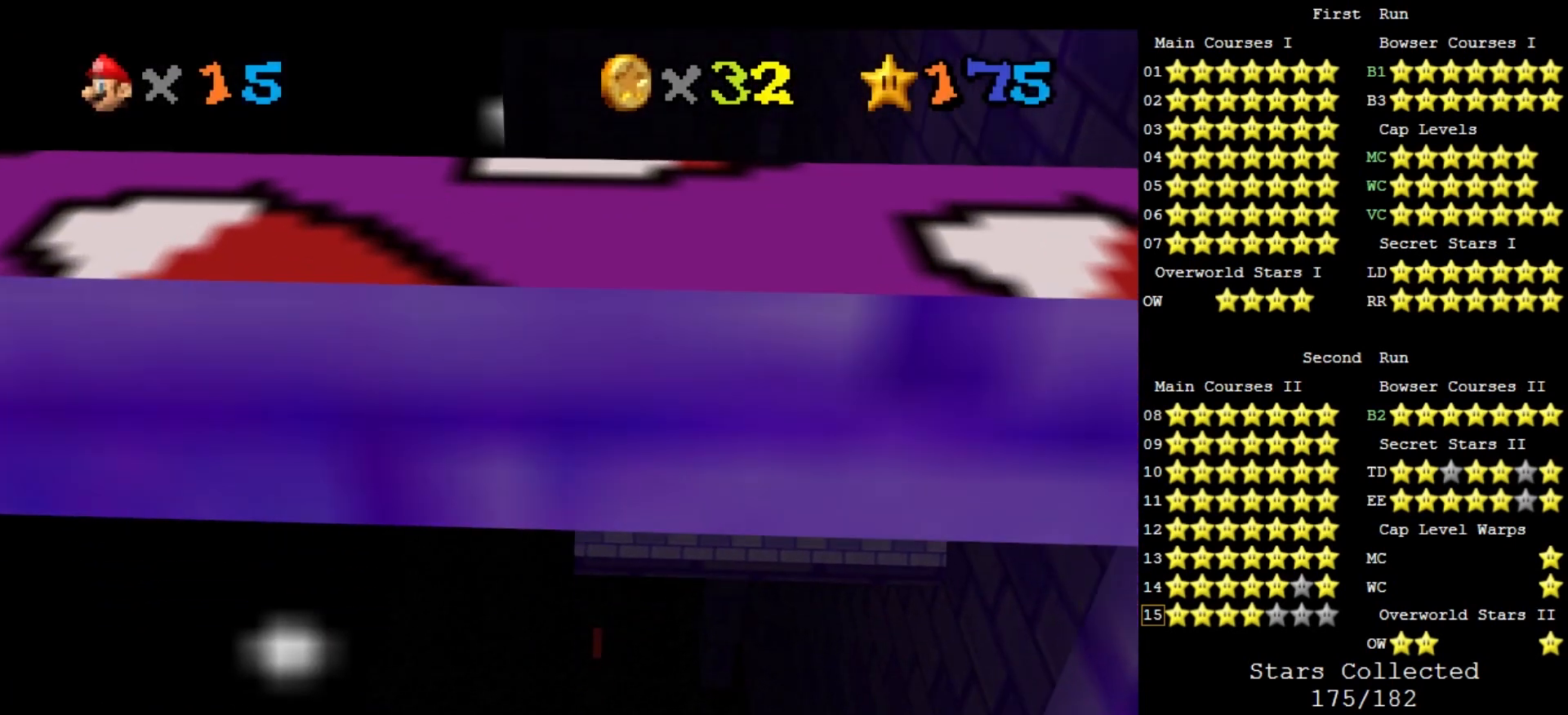
{"buttons": [], "left_stick": "up", "events": []}